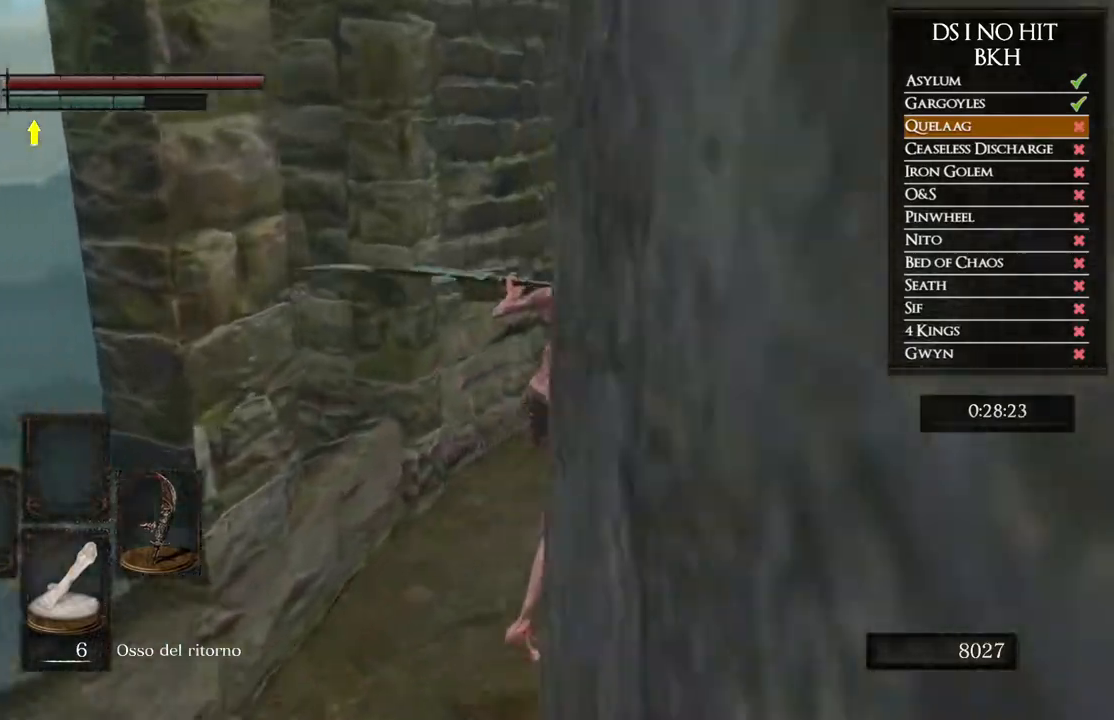
Gameplay with a controller (Xbox layout); each line is a JSON object with the inputs held at the frame after it. "events" lists button and stick changes between this image and that frame as [ms after this image, input, new state], when the widget could be followed in between.
{"buttons": ["B", "L1"], "left_stick": "up-right", "right_stick": "center", "events": []}
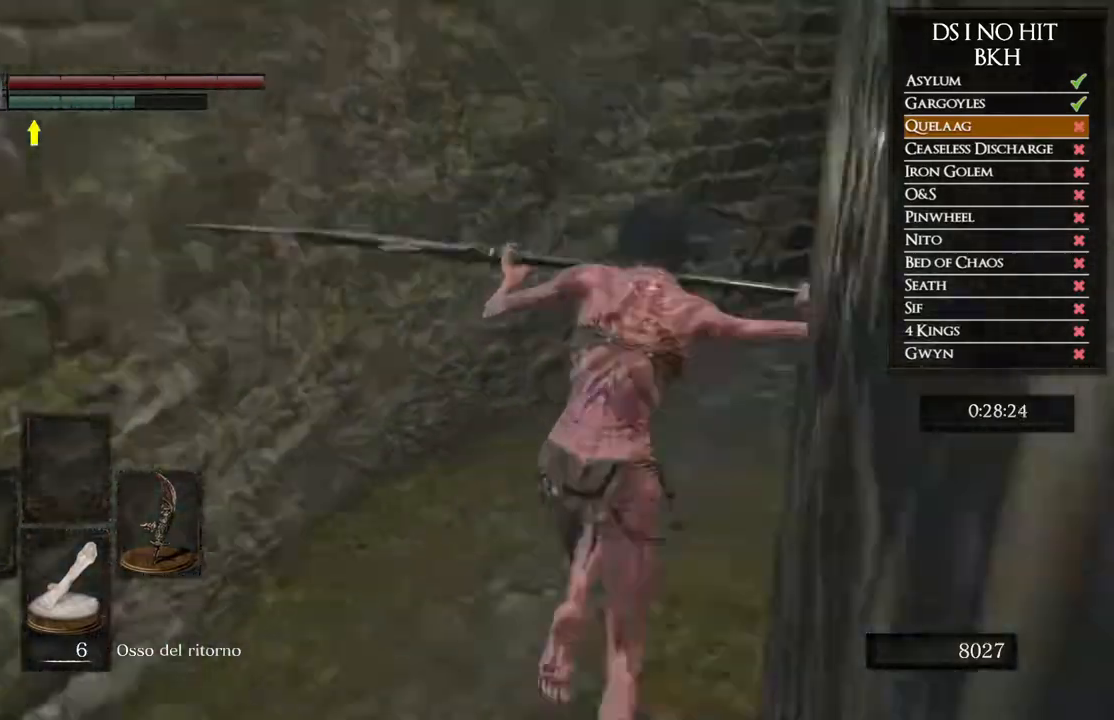
{"buttons": ["B", "L1"], "left_stick": "up-right", "right_stick": "center", "events": []}
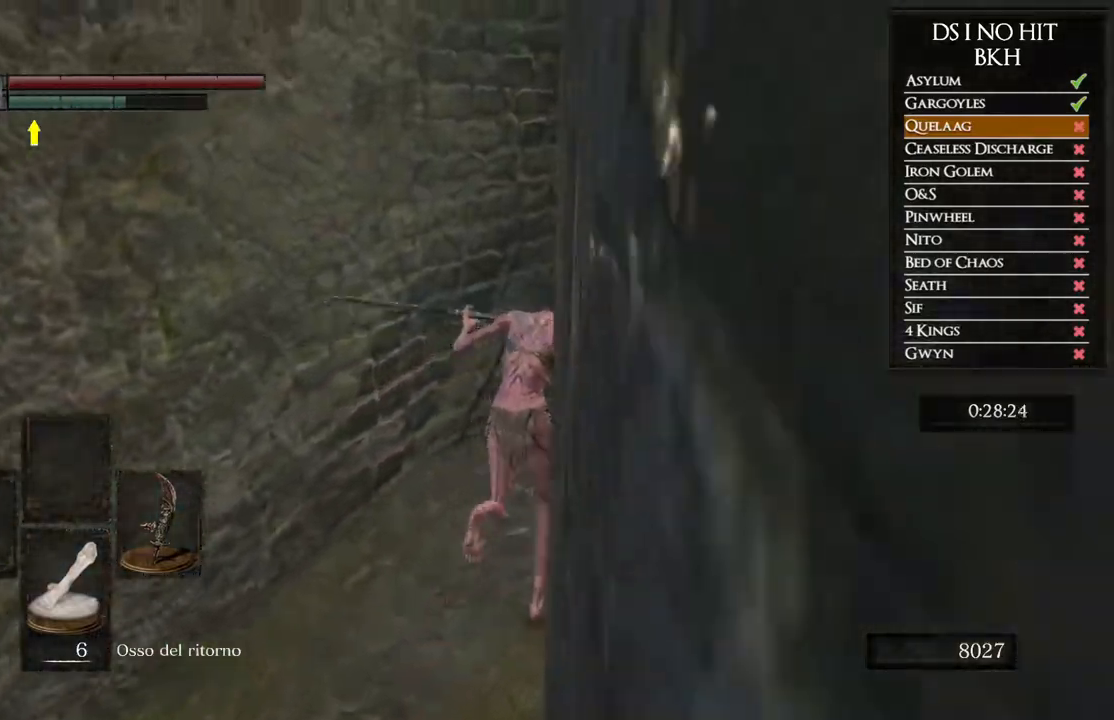
{"buttons": ["B", "L1"], "left_stick": "up-right", "right_stick": "center", "events": []}
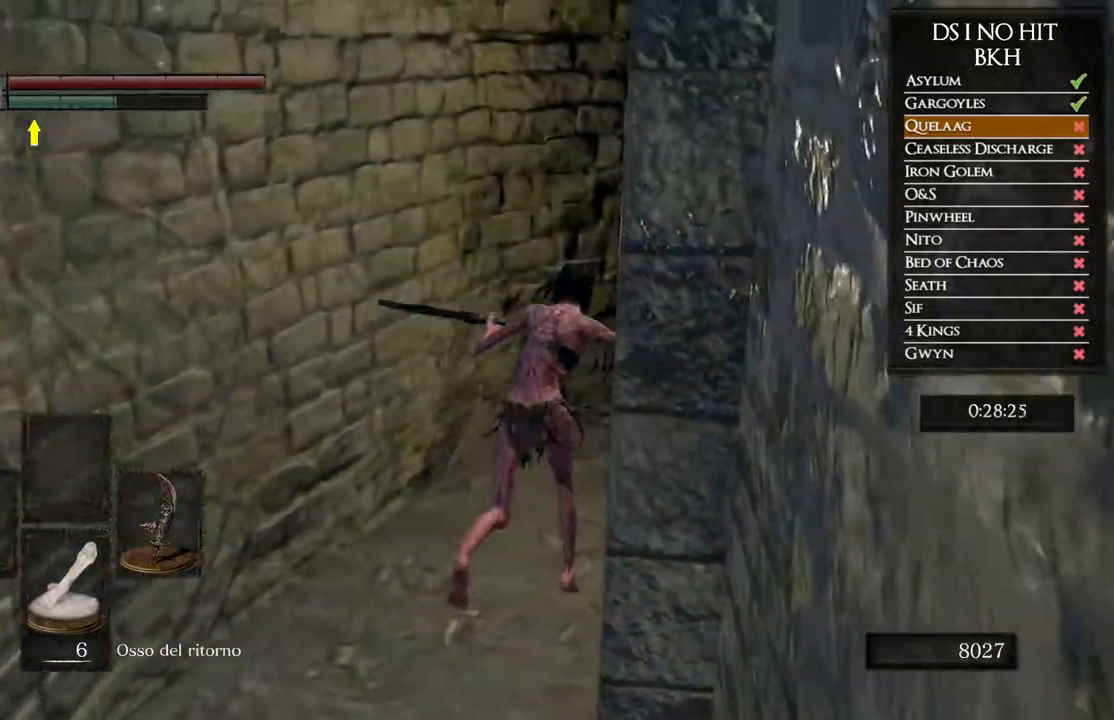
{"buttons": ["B", "L1"], "left_stick": "up-right", "right_stick": "center", "events": []}
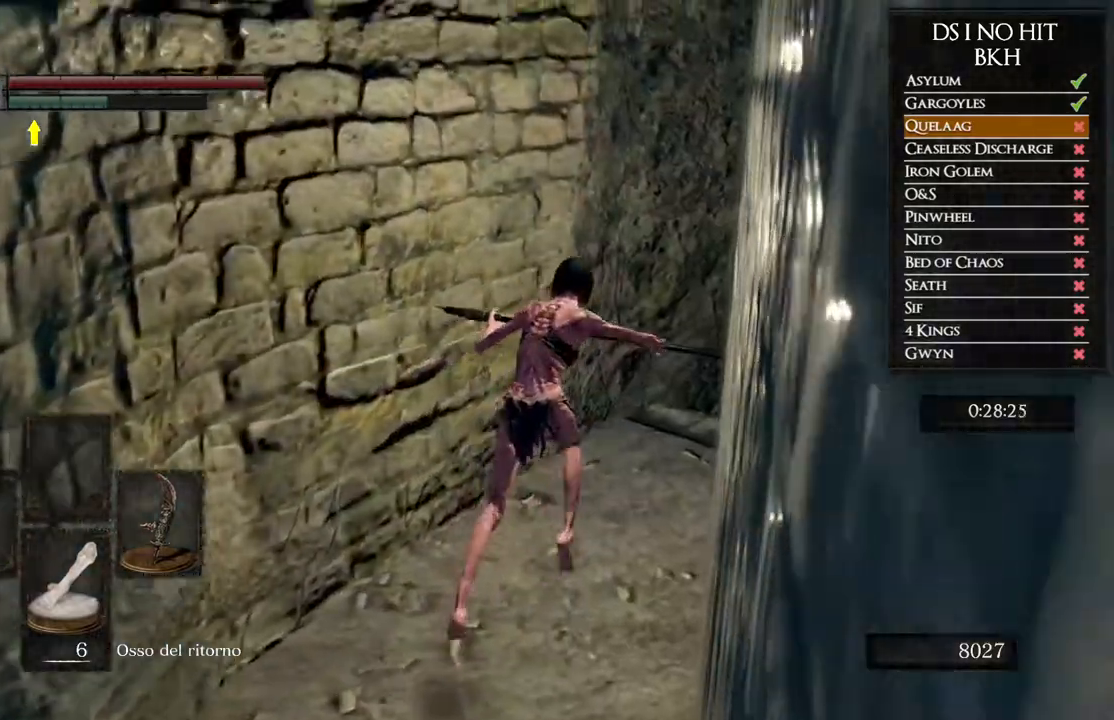
{"buttons": ["B", "L1"], "left_stick": "up-right", "right_stick": "center", "events": []}
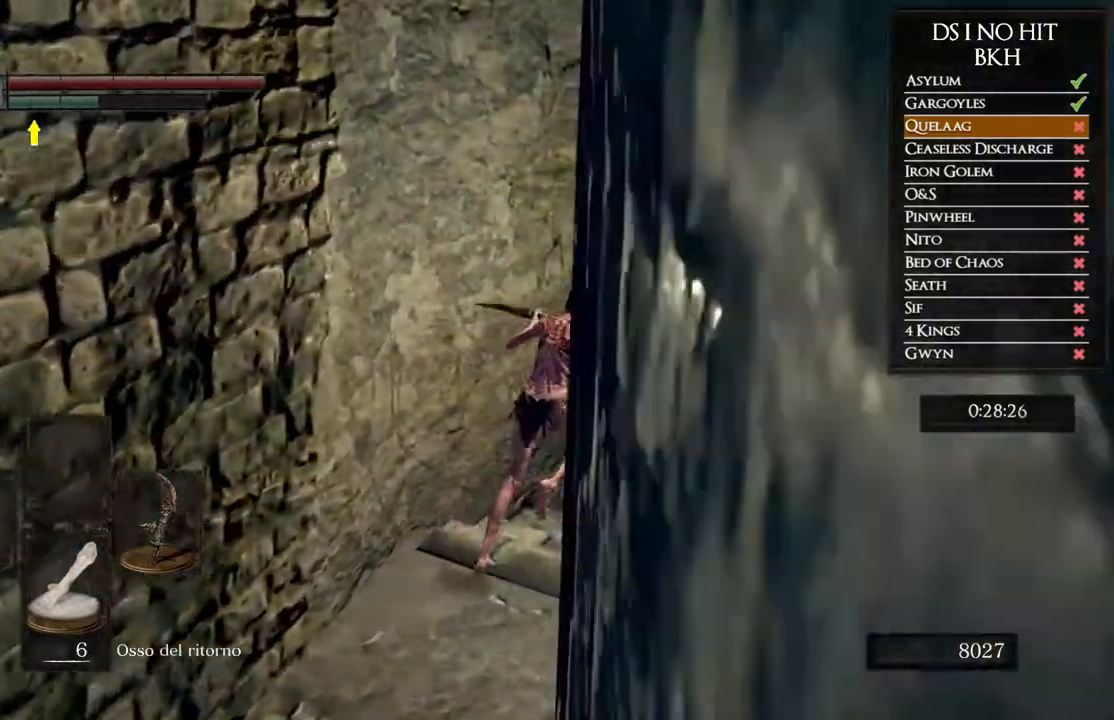
{"buttons": ["B", "L1"], "left_stick": "up-right", "right_stick": "center", "events": []}
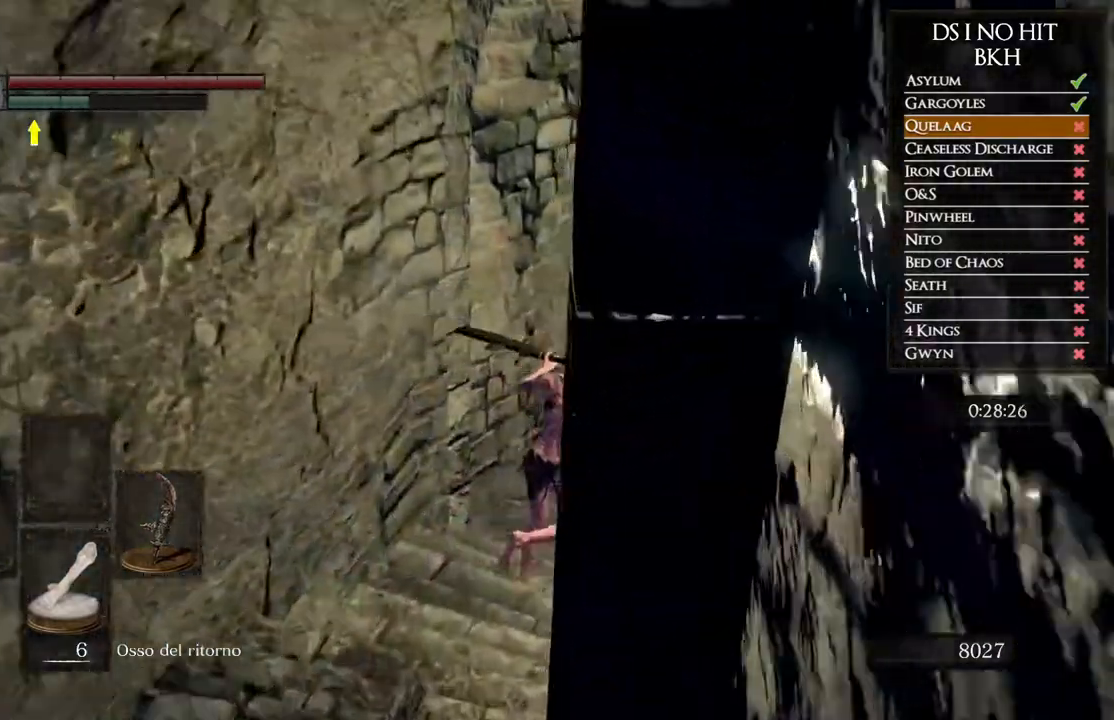
{"buttons": ["B", "L1"], "left_stick": "up-right", "right_stick": "center", "events": []}
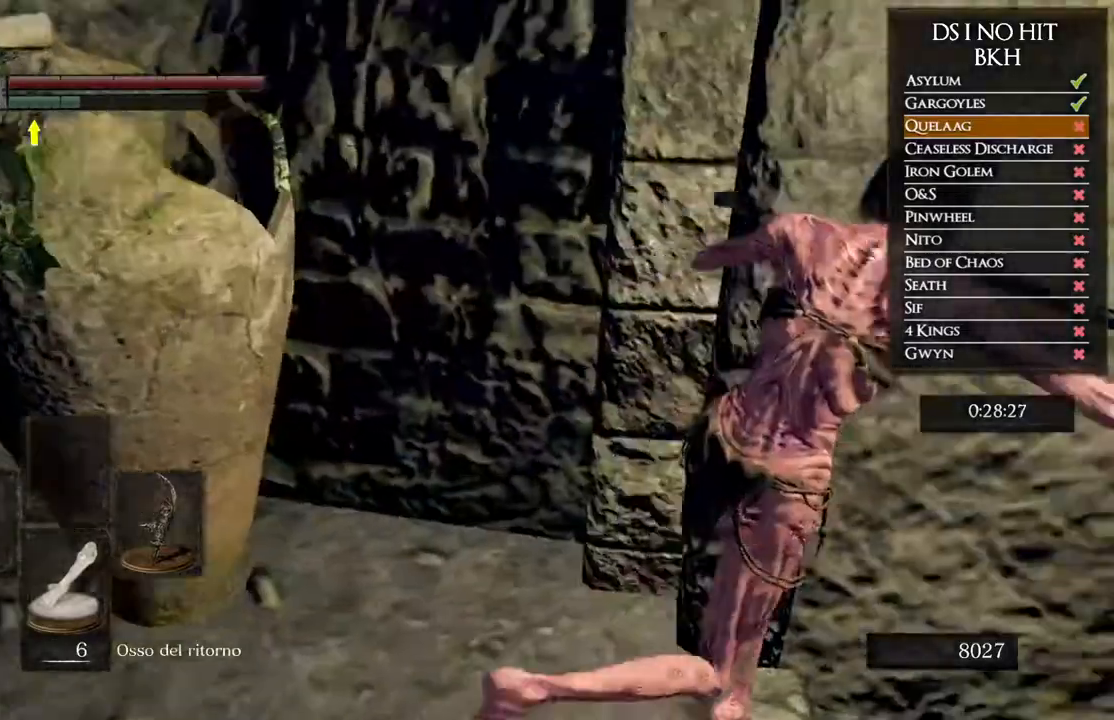
{"buttons": ["B", "L1"], "left_stick": "up-right", "right_stick": "center", "events": []}
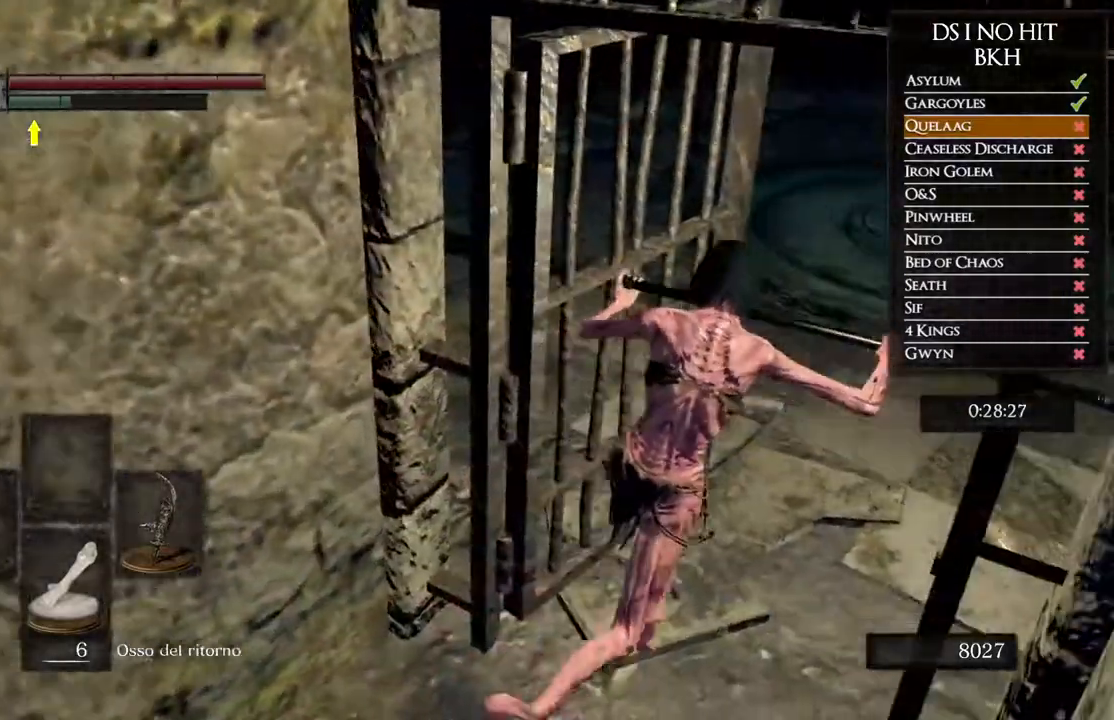
{"buttons": [], "left_stick": "up", "right_stick": "center", "events": [[167, "B", "up"], [233, "left_stick", "up"], [283, "B", "down"], [283, "L1", "up"], [317, "B", "up"], [417, "B", "down"], [467, "B", "up"]]}
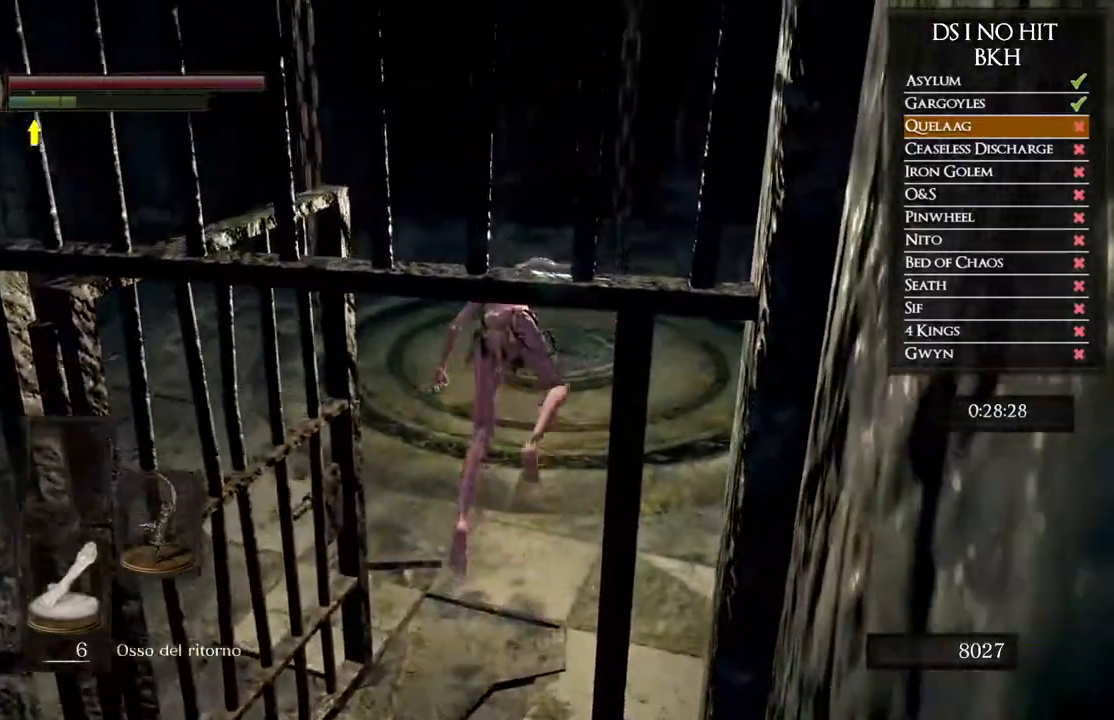
{"buttons": ["START"], "left_stick": "center", "right_stick": "center", "events": [[100, "right_stick", "down"], [267, "right_stick", "center"], [300, "left_stick", "center"], [450, "START", "down"]]}
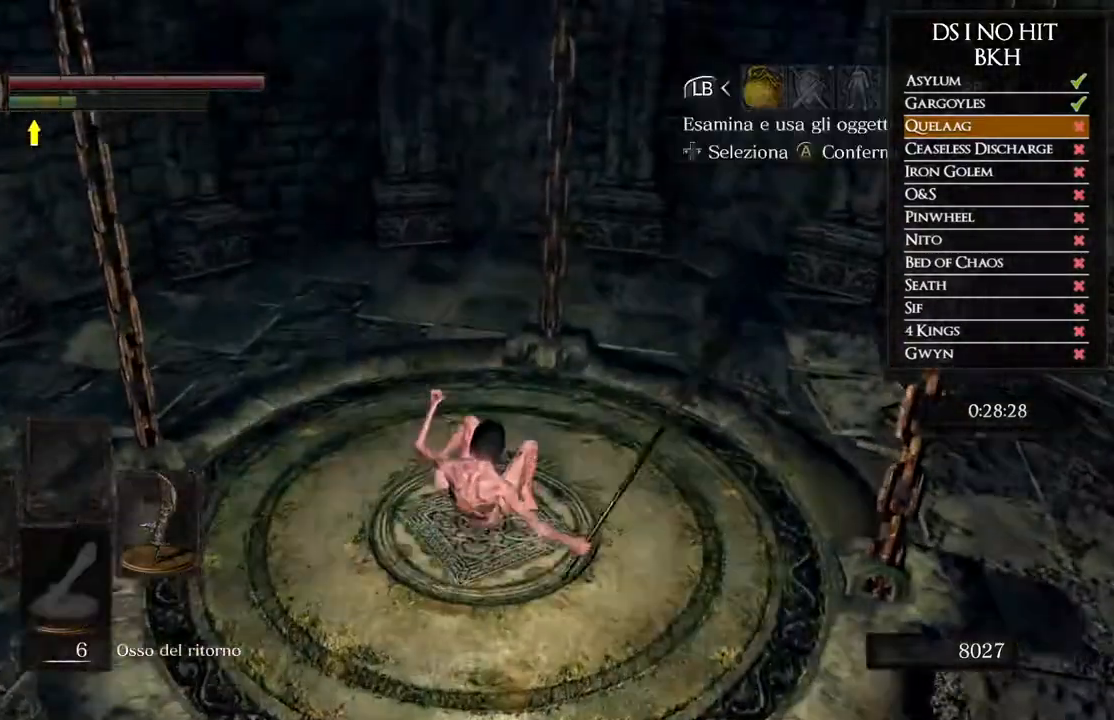
{"buttons": ["DPAD_UP"], "left_stick": "center", "right_stick": "center", "events": [[83, "START", "up"], [183, "A", "down"], [250, "A", "up"], [300, "DPAD_UP", "down"], [383, "DPAD_UP", "up"], [467, "DPAD_UP", "down"]]}
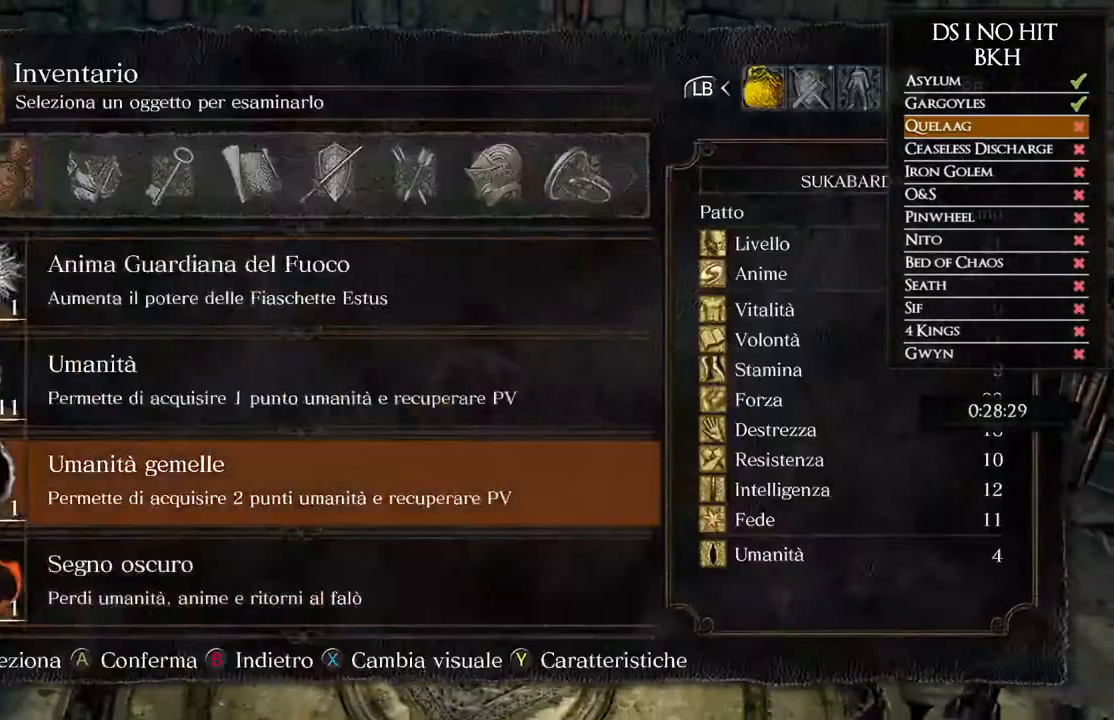
{"buttons": ["DPAD_UP"], "left_stick": "center", "right_stick": "center", "events": [[133, "DPAD_UP", "up"], [200, "DPAD_UP", "down"], [250, "DPAD_UP", "up"], [333, "DPAD_UP", "down"], [400, "DPAD_UP", "up"], [450, "DPAD_UP", "down"]]}
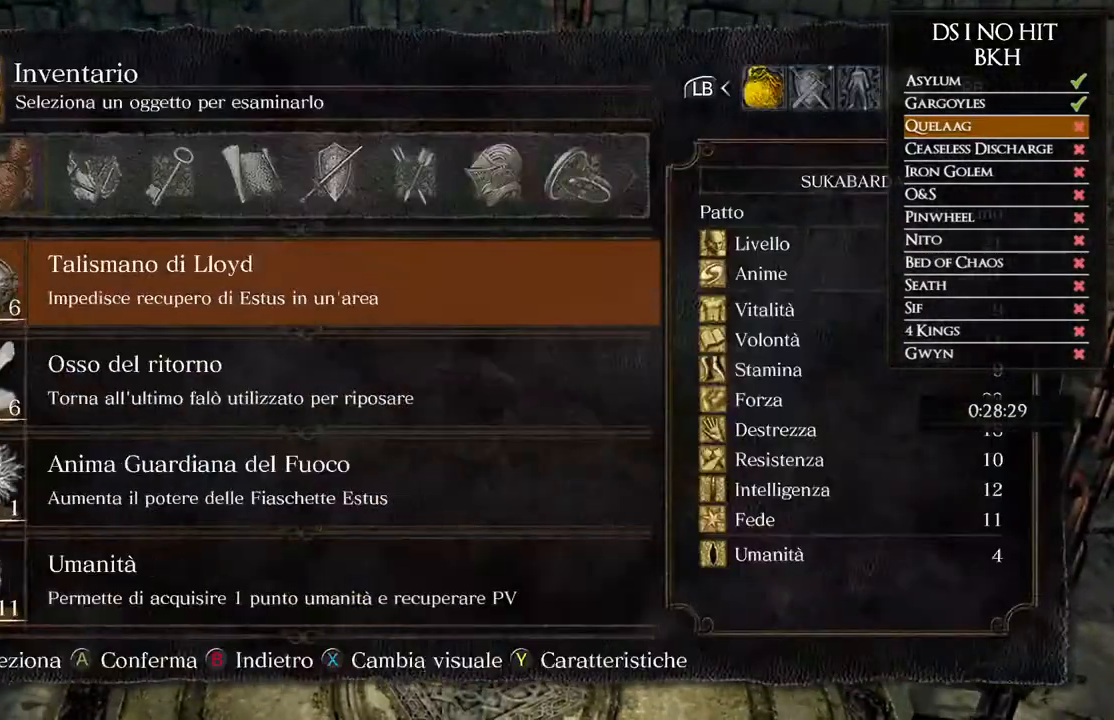
{"buttons": ["B"], "left_stick": "center", "right_stick": "center", "events": [[17, "DPAD_UP", "up"], [83, "DPAD_UP", "down"], [150, "DPAD_UP", "up"], [217, "DPAD_UP", "down"], [300, "DPAD_UP", "up"], [433, "B", "down"]]}
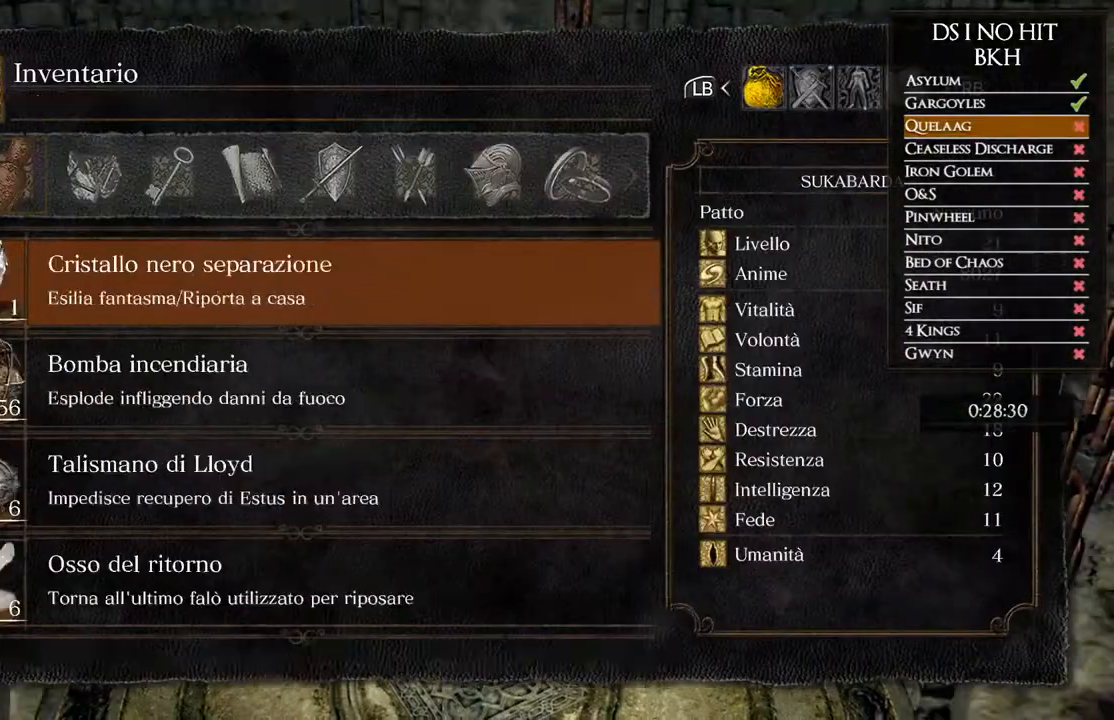
{"buttons": [], "left_stick": "center", "right_stick": "center", "events": [[67, "B", "up"], [150, "DPAD_RIGHT", "down"], [250, "DPAD_RIGHT", "up"], [300, "A", "down"], [383, "A", "up"]]}
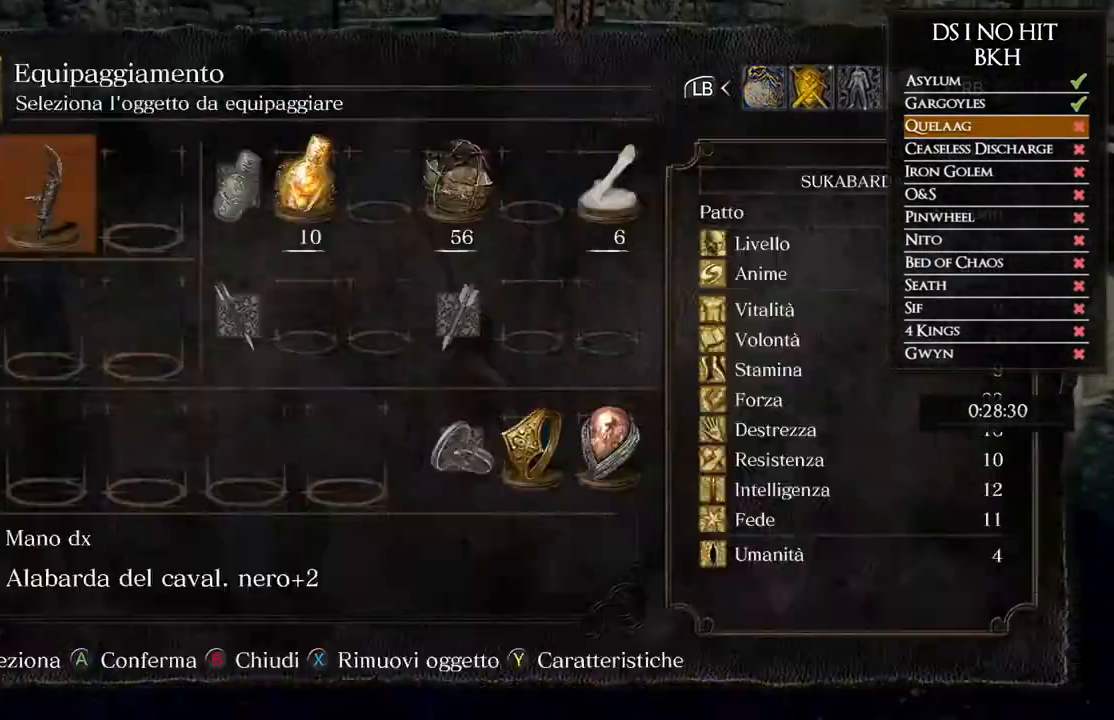
{"buttons": [], "left_stick": "center", "right_stick": "center", "events": [[250, "DPAD_RIGHT", "down"], [367, "DPAD_RIGHT", "up"], [433, "DPAD_RIGHT", "down"], [500, "DPAD_RIGHT", "up"]]}
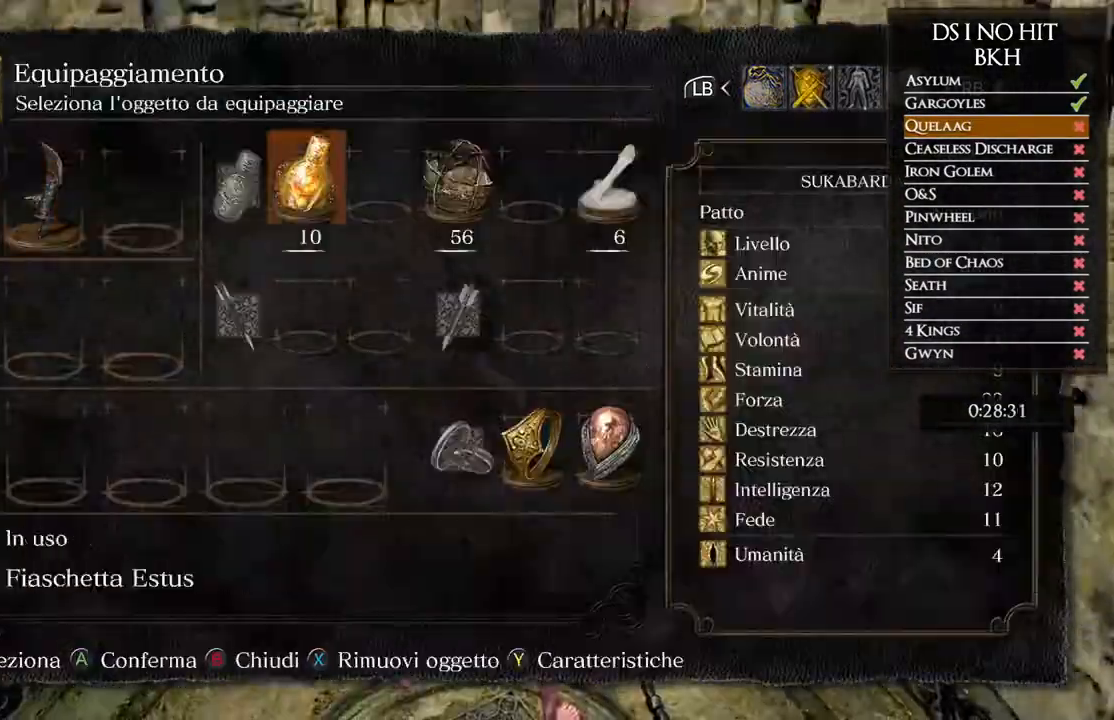
{"buttons": ["DPAD_DOWN"], "left_stick": "center", "right_stick": "center"}
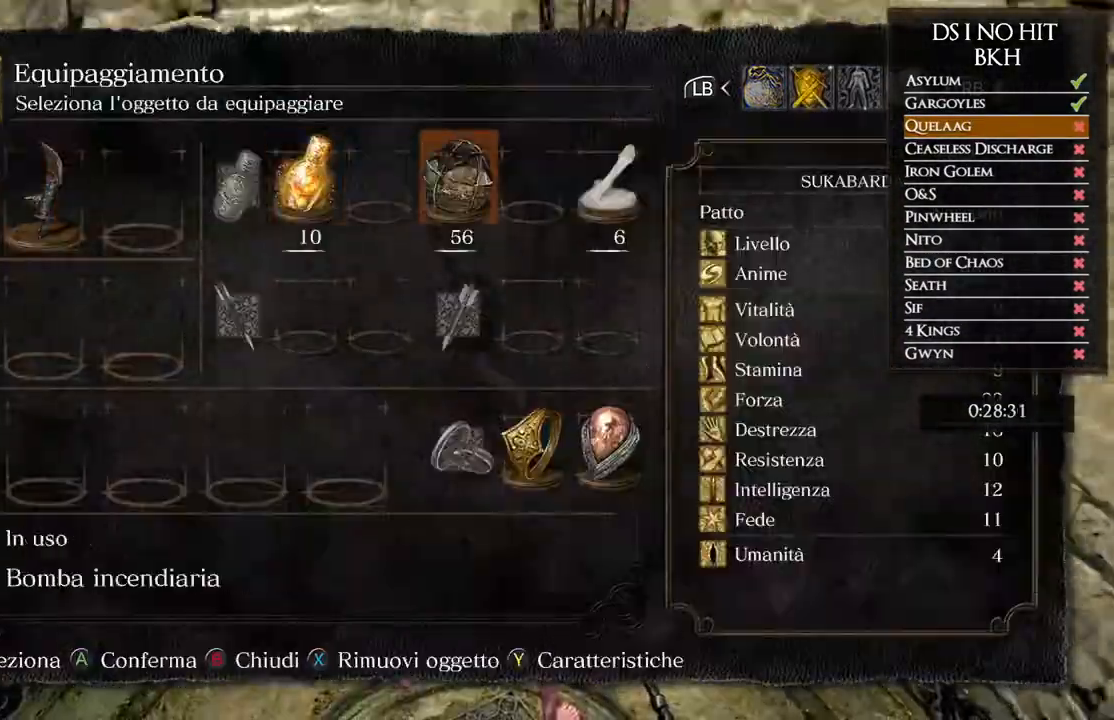
{"buttons": [], "left_stick": "center", "right_stick": "center", "events": [[83, "DPAD_DOWN", "up"], [150, "DPAD_DOWN", "down"], [267, "DPAD_DOWN", "up"], [350, "DPAD_LEFT", "down"], [467, "DPAD_LEFT", "up"]]}
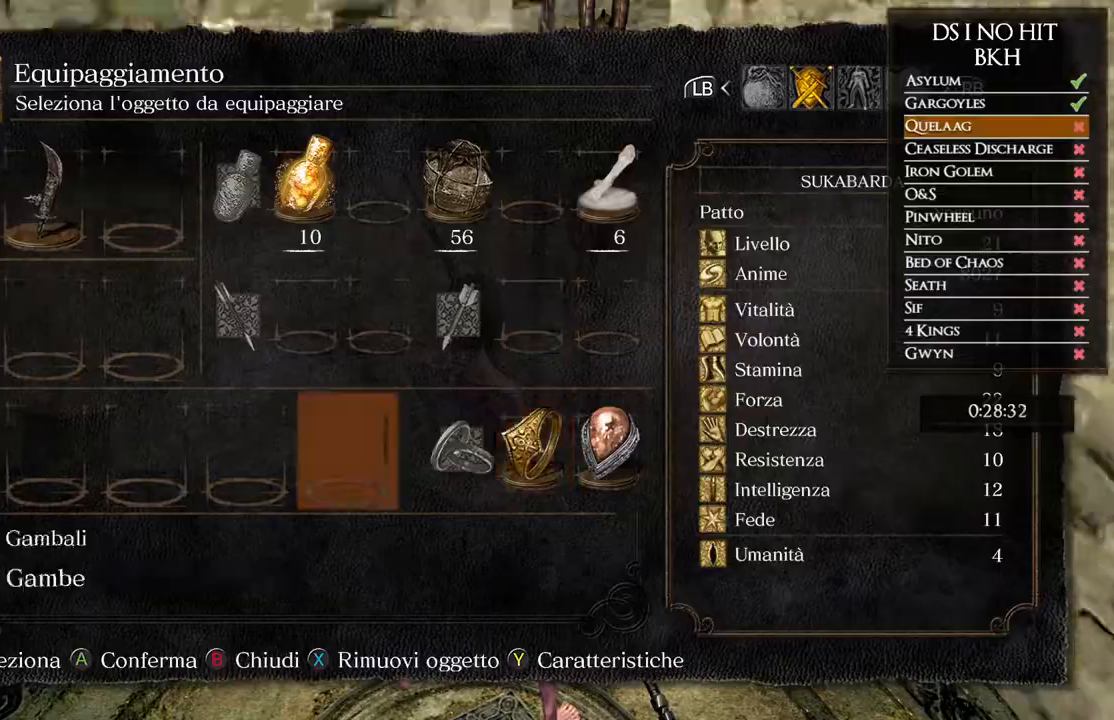
{"buttons": [], "left_stick": "center", "right_stick": "center", "events": [[267, "B", "down"], [367, "B", "up"], [483, "B", "down"], [500, "B", "up"]]}
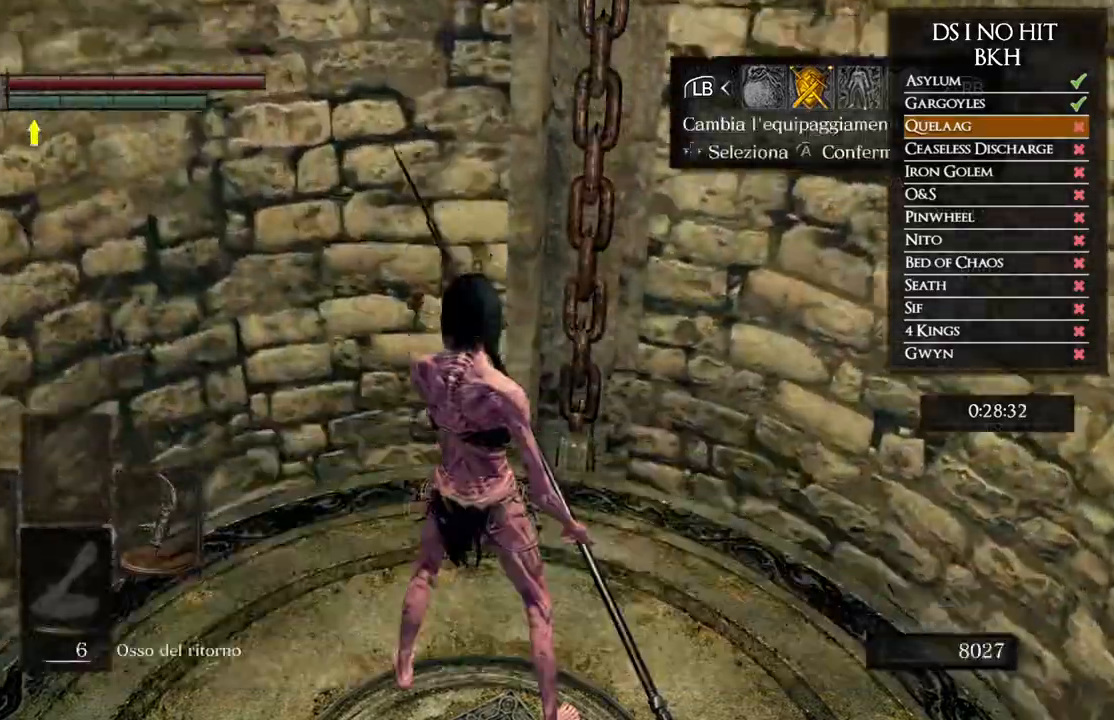
{"buttons": [], "left_stick": "center", "right_stick": "center", "events": []}
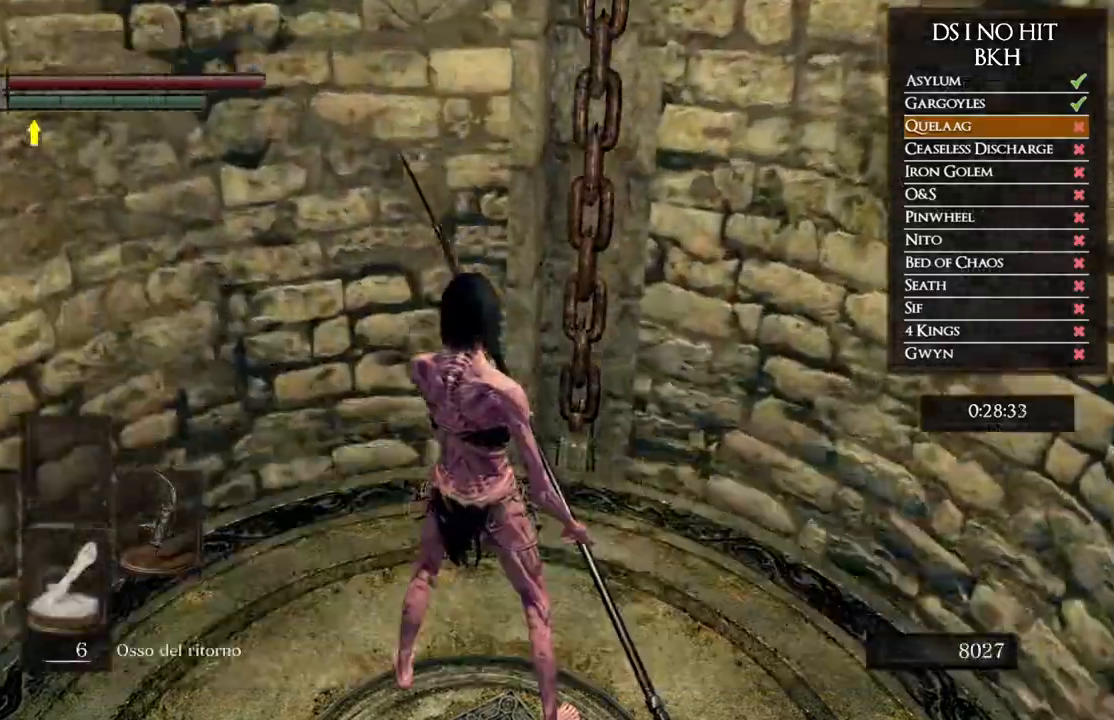
{"buttons": [], "left_stick": "center", "right_stick": "center", "events": []}
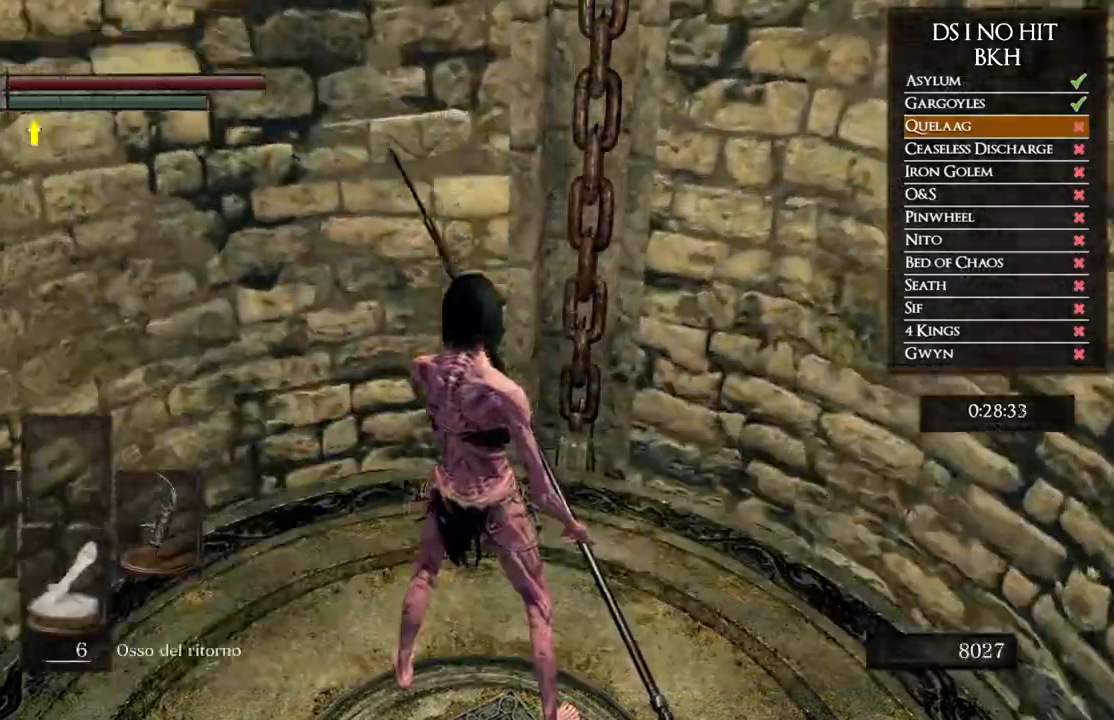
{"buttons": [], "left_stick": "center", "right_stick": "center", "events": []}
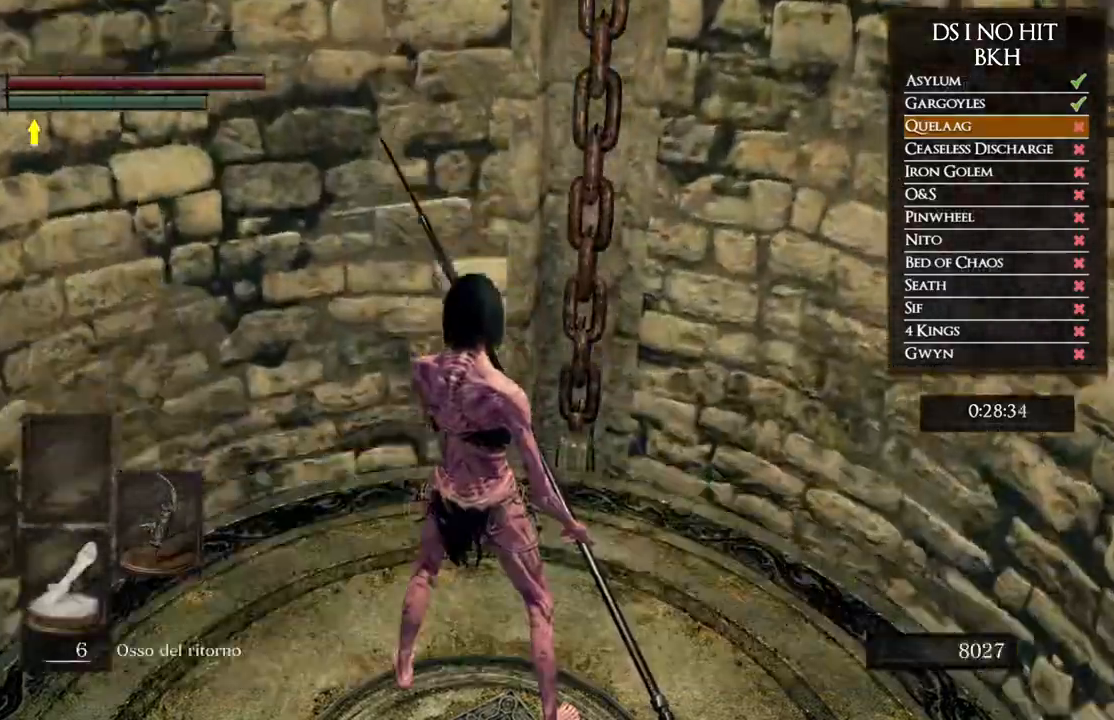
{"buttons": [], "left_stick": "center", "right_stick": "center", "events": []}
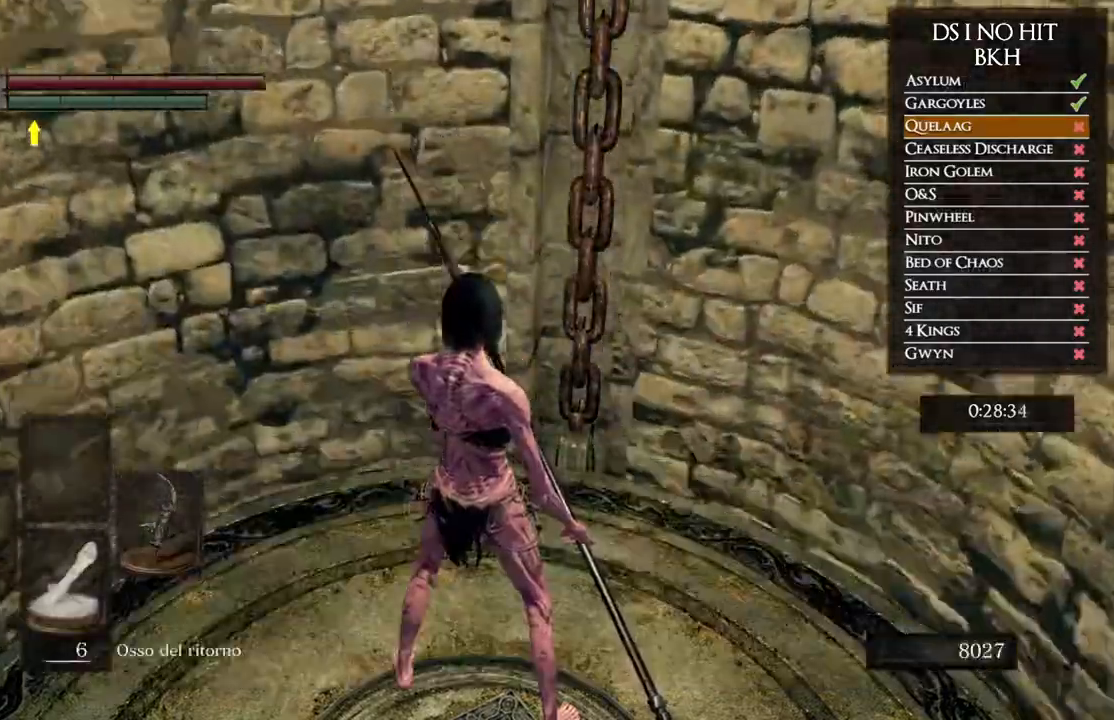
{"buttons": [], "left_stick": "center", "right_stick": "center", "events": []}
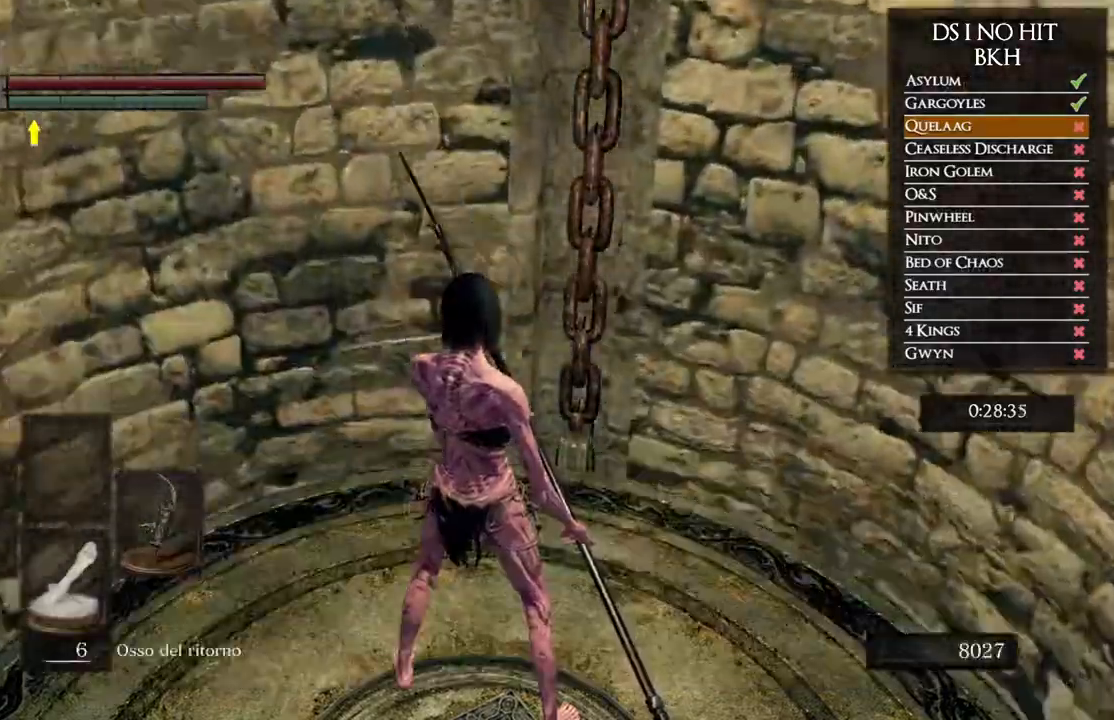
{"buttons": [], "left_stick": "center", "right_stick": "center", "events": []}
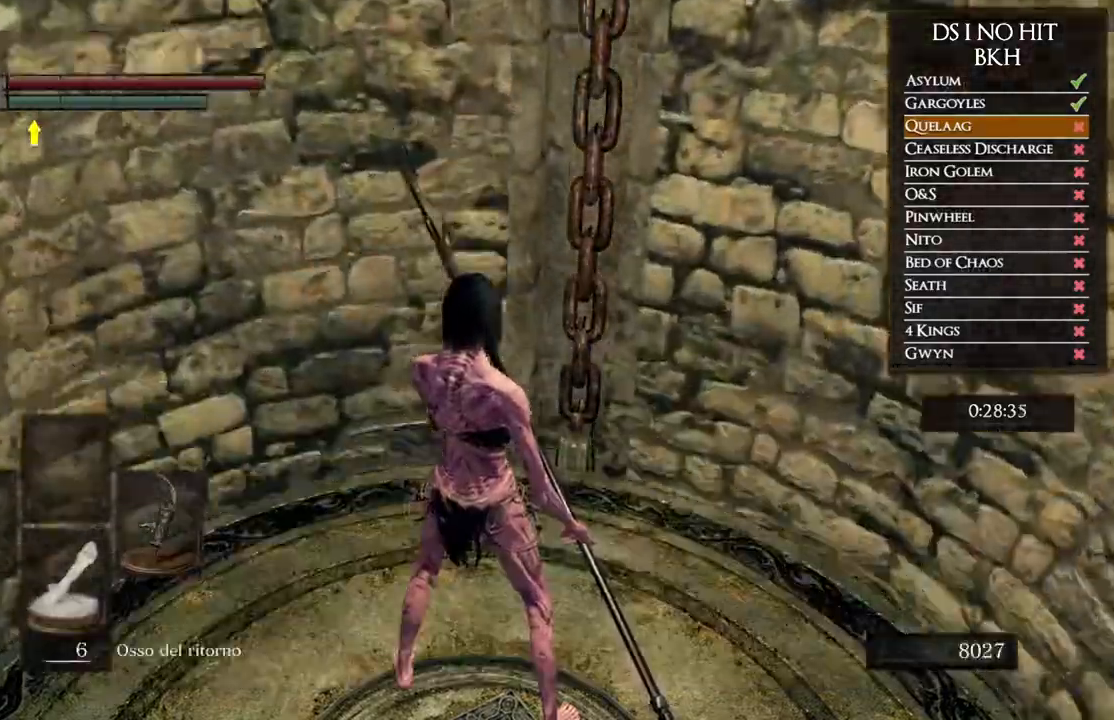
{"buttons": [], "left_stick": "center", "right_stick": "down-left", "events": [[300, "right_stick", "down-left"]]}
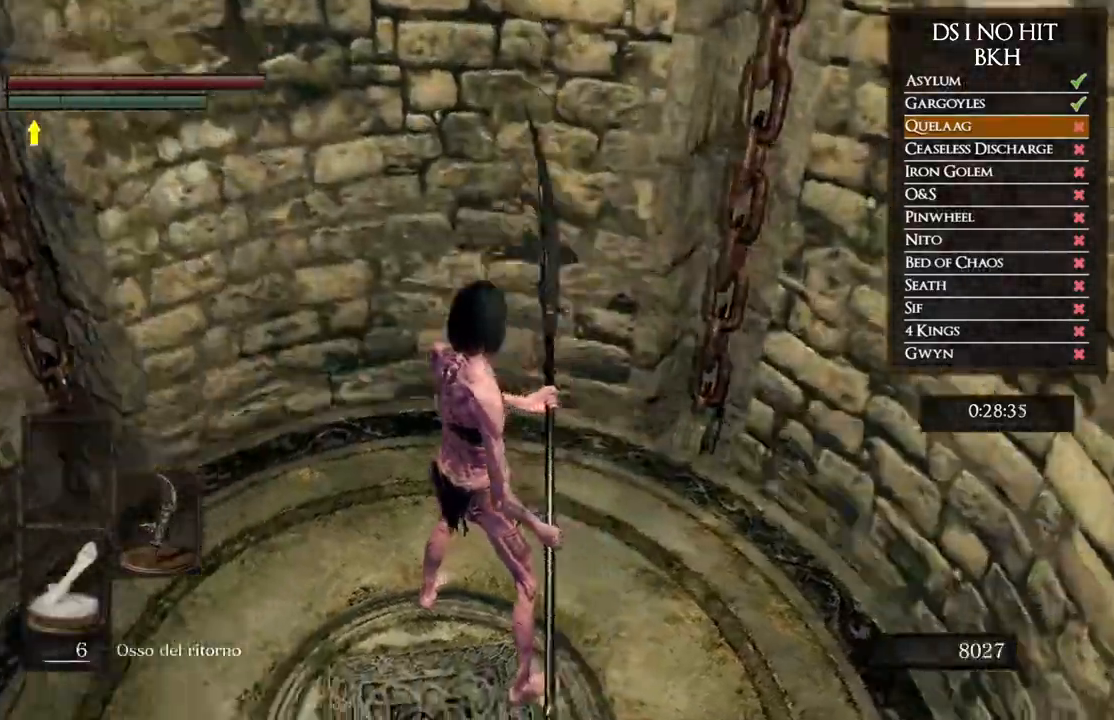
{"buttons": [], "left_stick": "center", "right_stick": "center", "events": [[500, "right_stick", "center"]]}
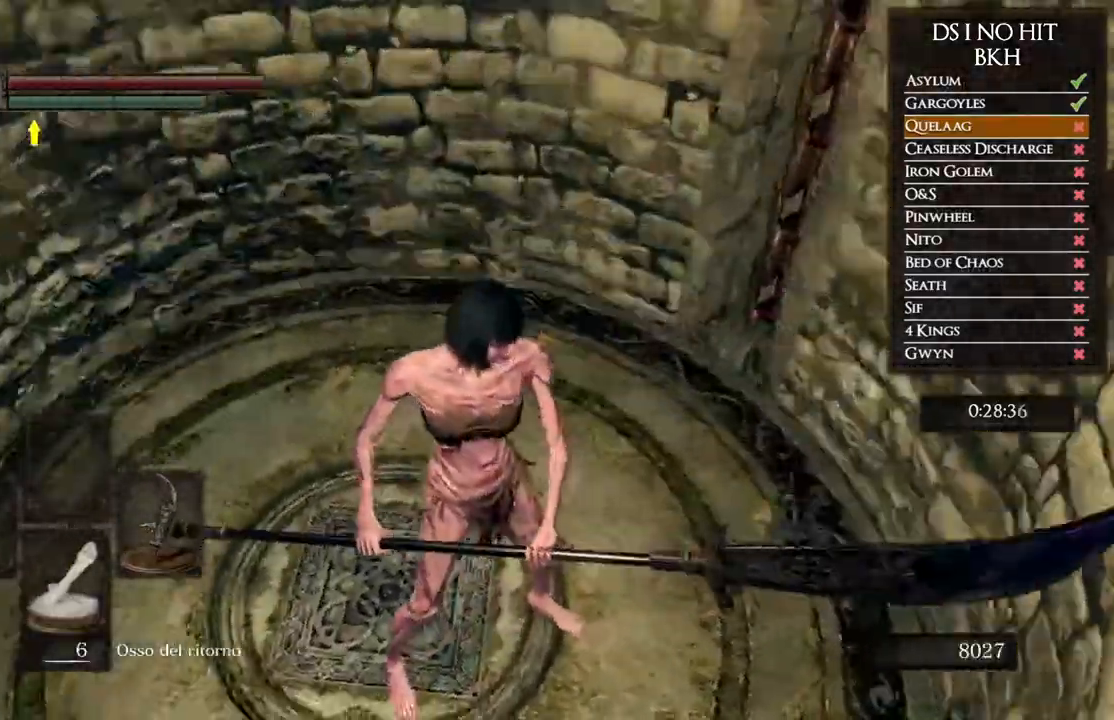
{"buttons": [], "left_stick": "up", "right_stick": "down-left", "events": [[317, "left_stick", "up"], [333, "right_stick", "down-left"]]}